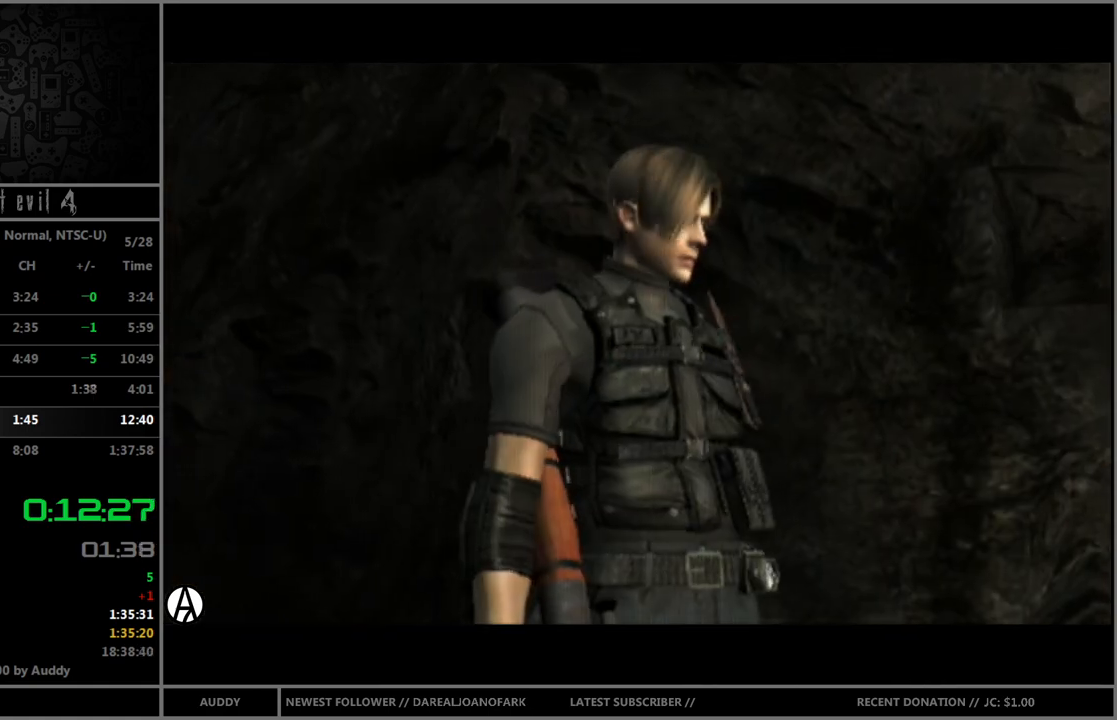
Gameplay with a controller (Nintendo layout); each line is a JSON object with the inputs held at the frame after it. "events" lists button and stick changes between this image and that frame as [ms after this image, input, new state], when the widget could be followed in between. Not read: L3 R3 START.
{"buttons": ["B"], "left_stick": "up-left", "right_stick": "center", "events": [[367, "left_stick", "up-left"]]}
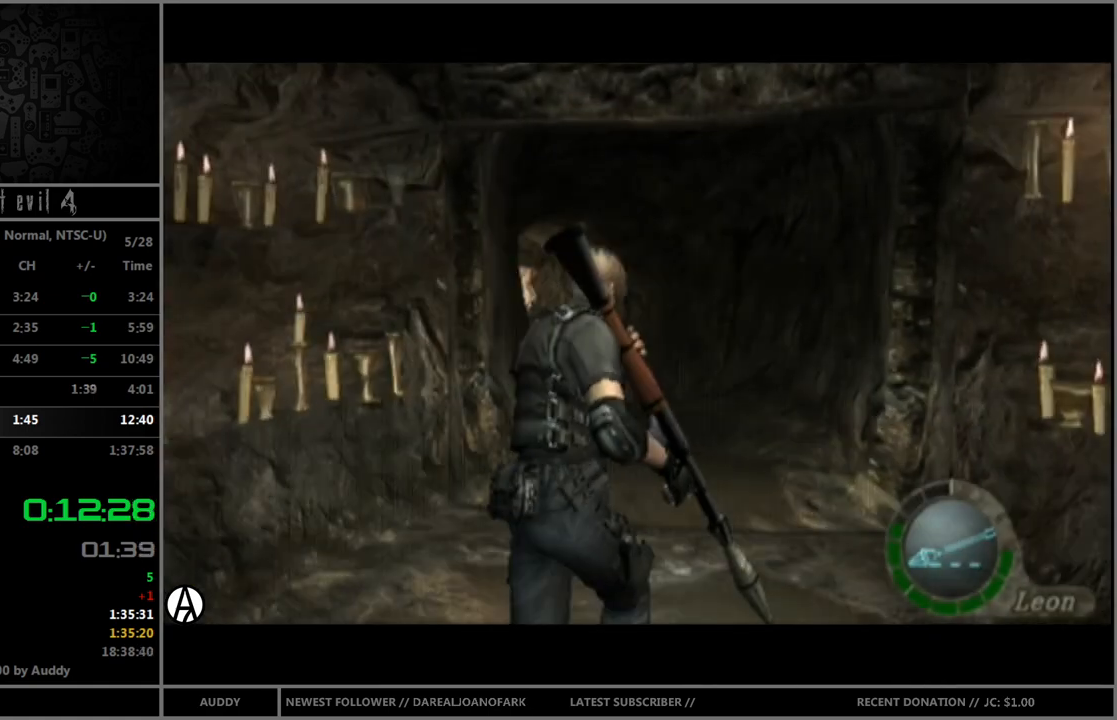
{"buttons": ["B"], "left_stick": "up", "right_stick": "center", "events": [[67, "left_stick", "up"]]}
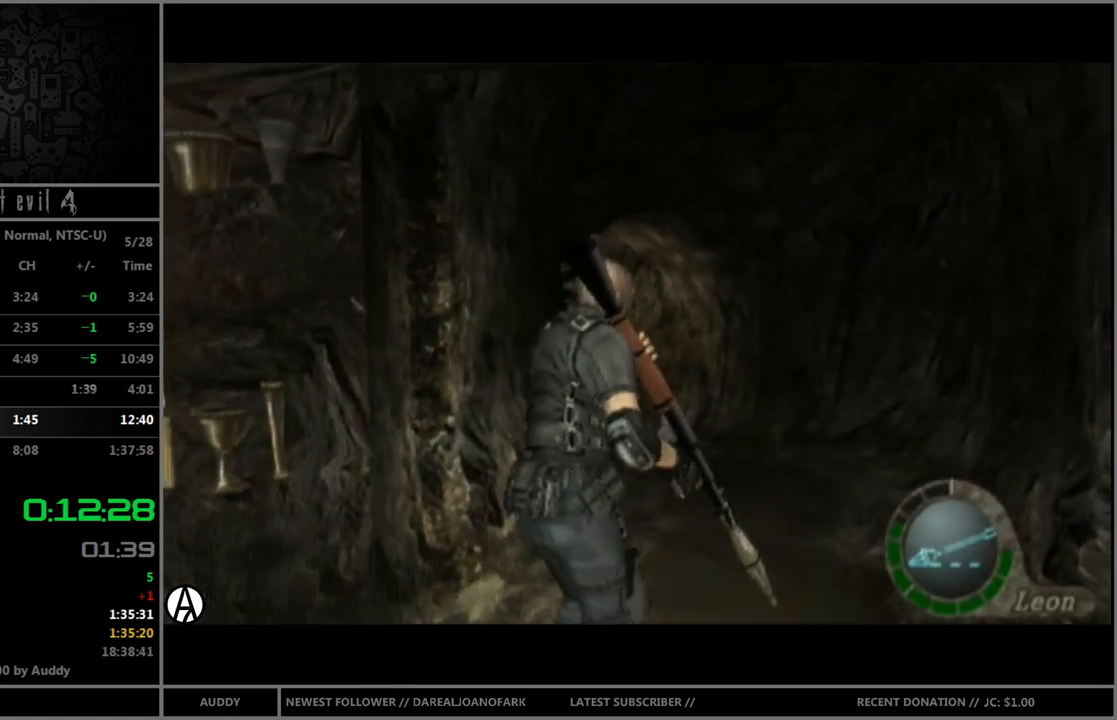
{"buttons": ["B"], "left_stick": "up", "right_stick": "center", "events": [[33, "left_stick", "up-left"], [166, "left_stick", "up"]]}
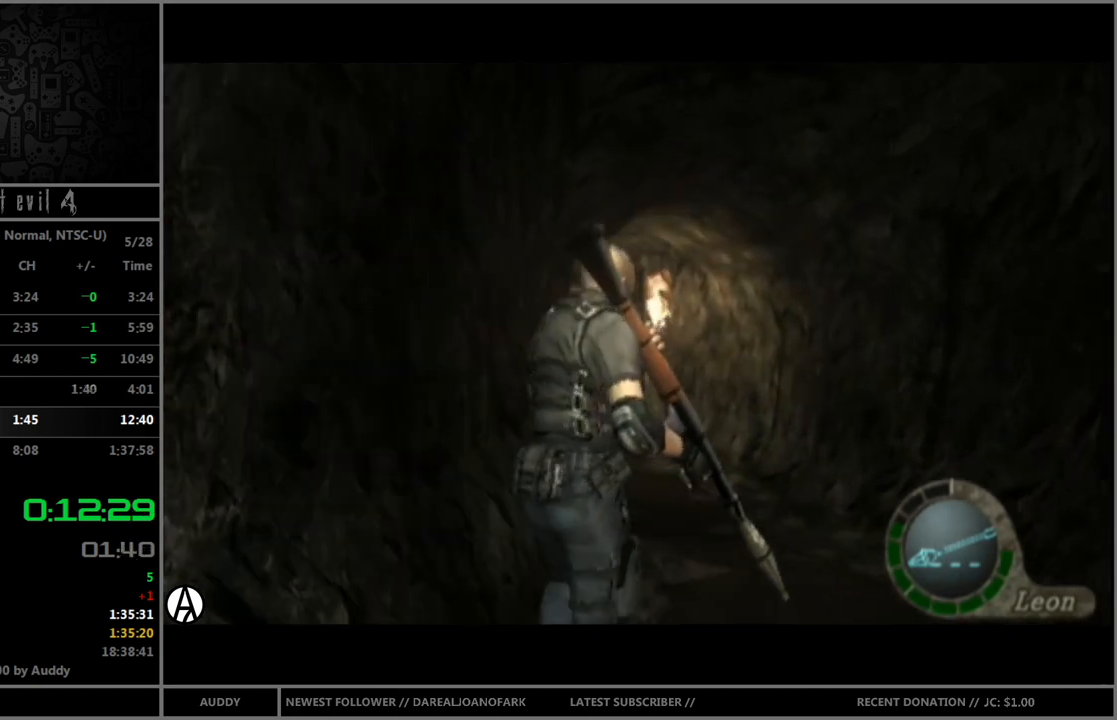
{"buttons": ["B"], "left_stick": "up", "right_stick": "center", "events": [[134, "left_stick", "up-left"], [267, "left_stick", "up"]]}
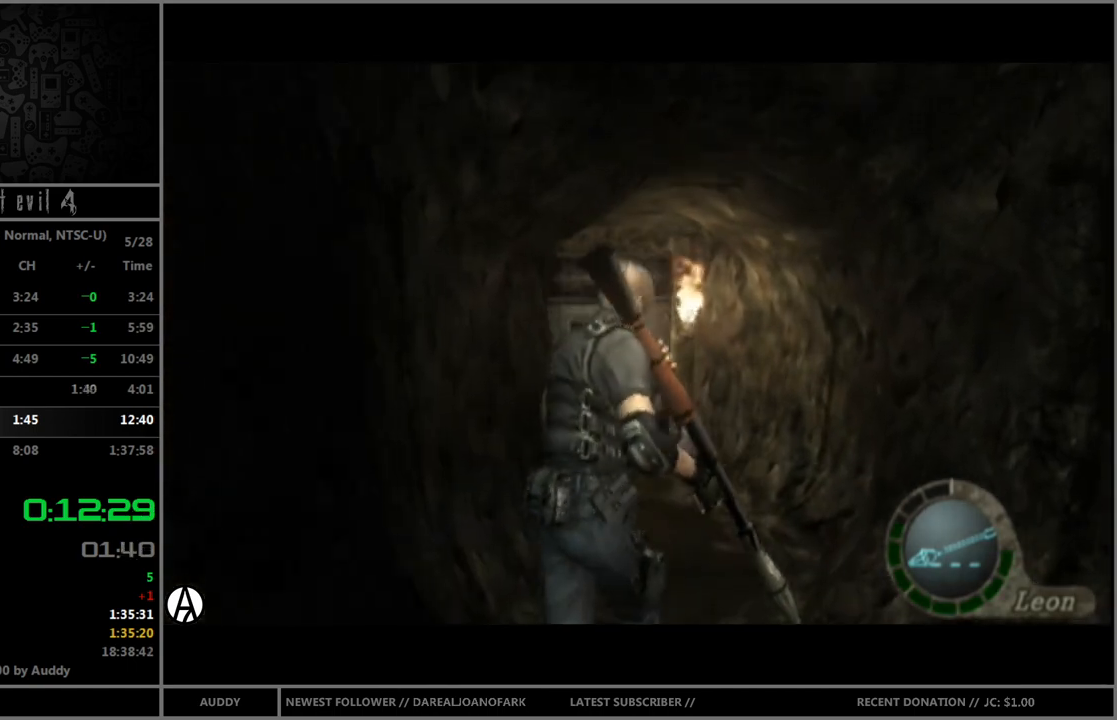
{"buttons": ["B"], "left_stick": "up-left", "right_stick": "center", "events": [[166, "left_stick", "up-left"], [300, "left_stick", "up"], [500, "left_stick", "up-left"]]}
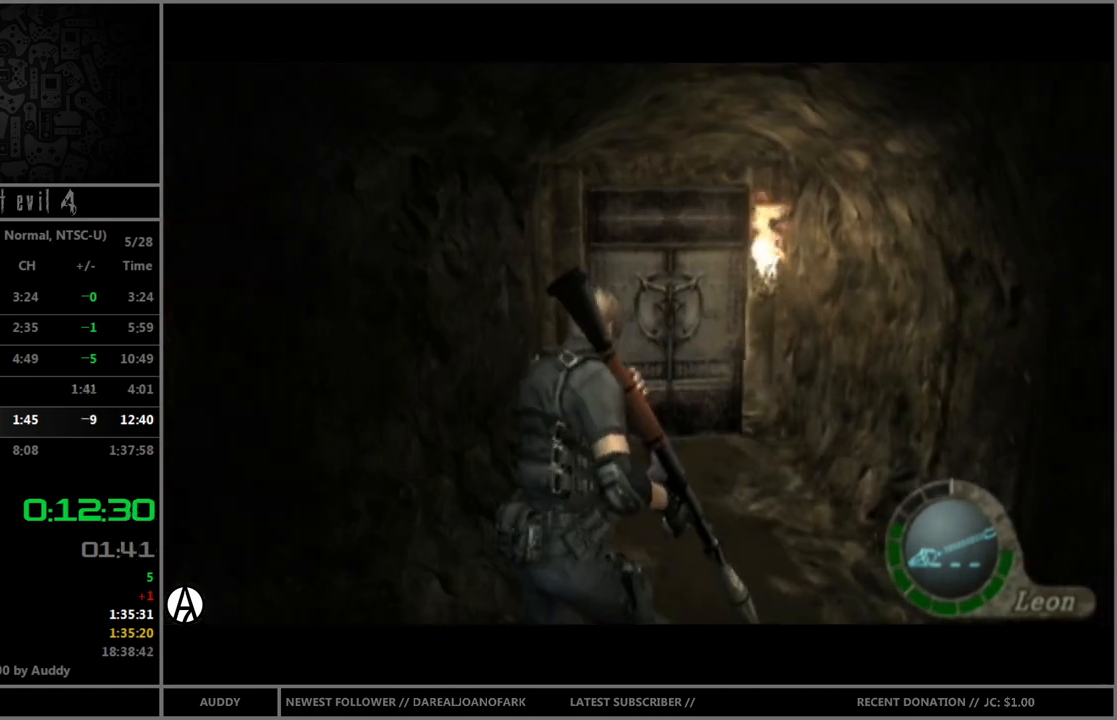
{"buttons": ["A", "B"], "left_stick": "up", "right_stick": "center", "events": [[100, "left_stick", "up"], [467, "A", "down"]]}
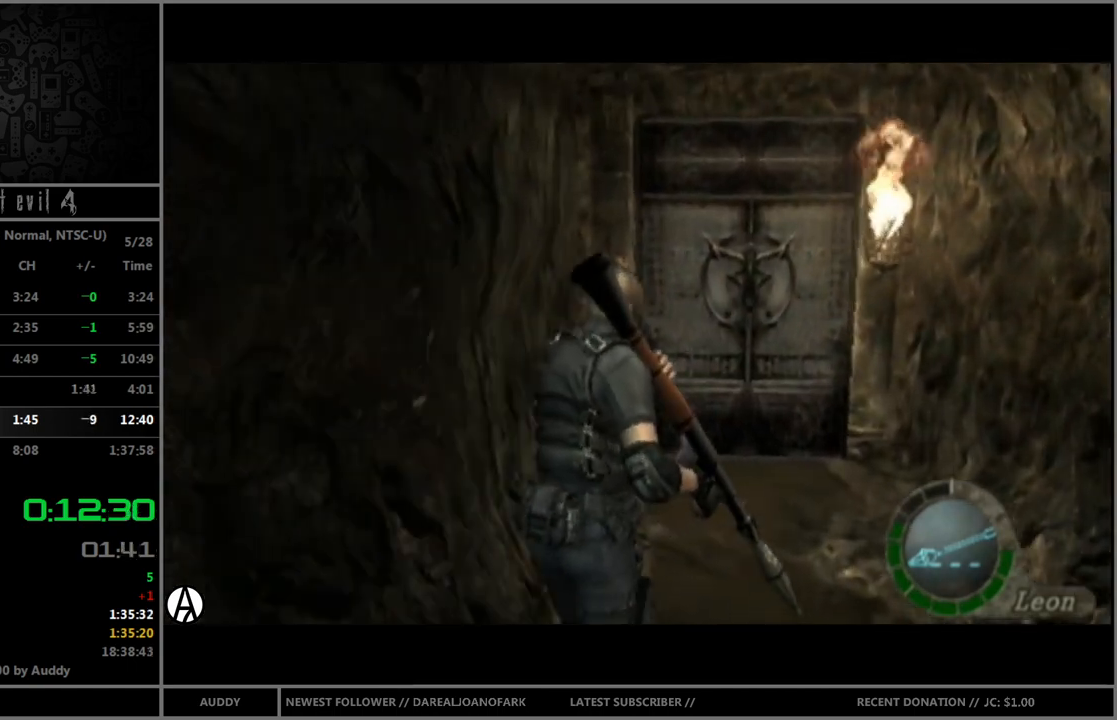
{"buttons": ["B"], "left_stick": "up", "right_stick": "center", "events": [[33, "A", "up"], [66, "left_stick", "up-left"], [133, "A", "down"], [200, "A", "up"], [200, "left_stick", "up"], [267, "A", "down"], [300, "A", "up"], [400, "A", "down"], [467, "A", "up"]]}
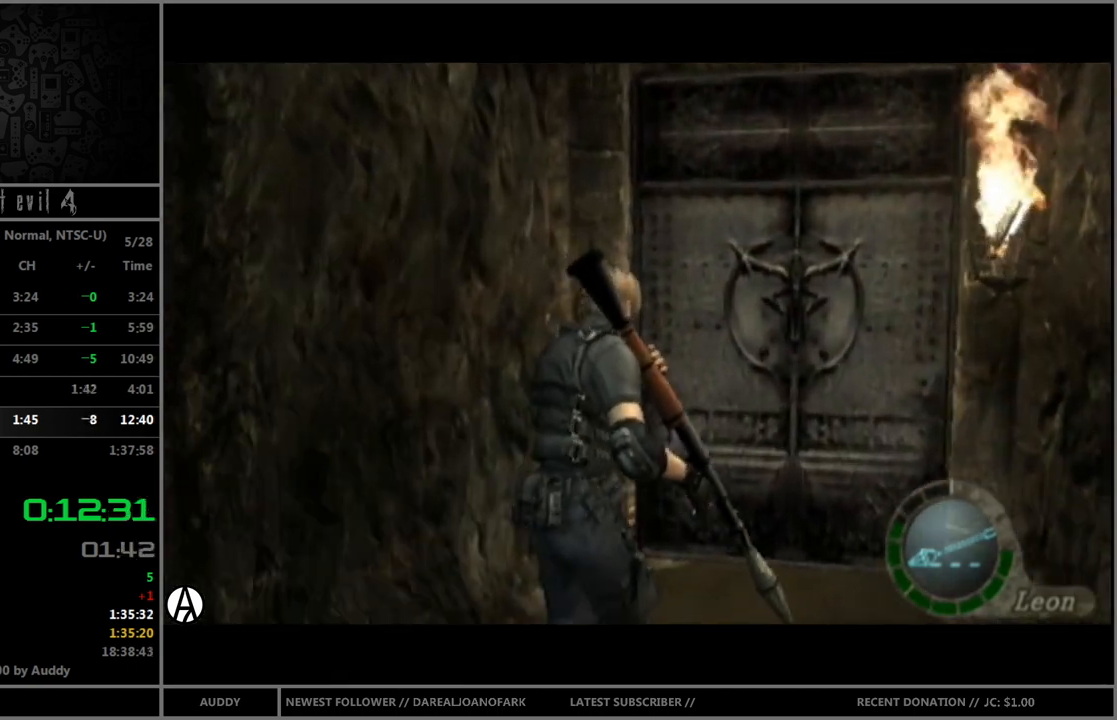
{"buttons": ["A", "B"], "left_stick": "up", "right_stick": "center", "events": [[33, "A", "down"], [67, "A", "up"], [167, "A", "down"], [234, "A", "up"], [300, "A", "down"], [367, "A", "up"], [434, "A", "down"]]}
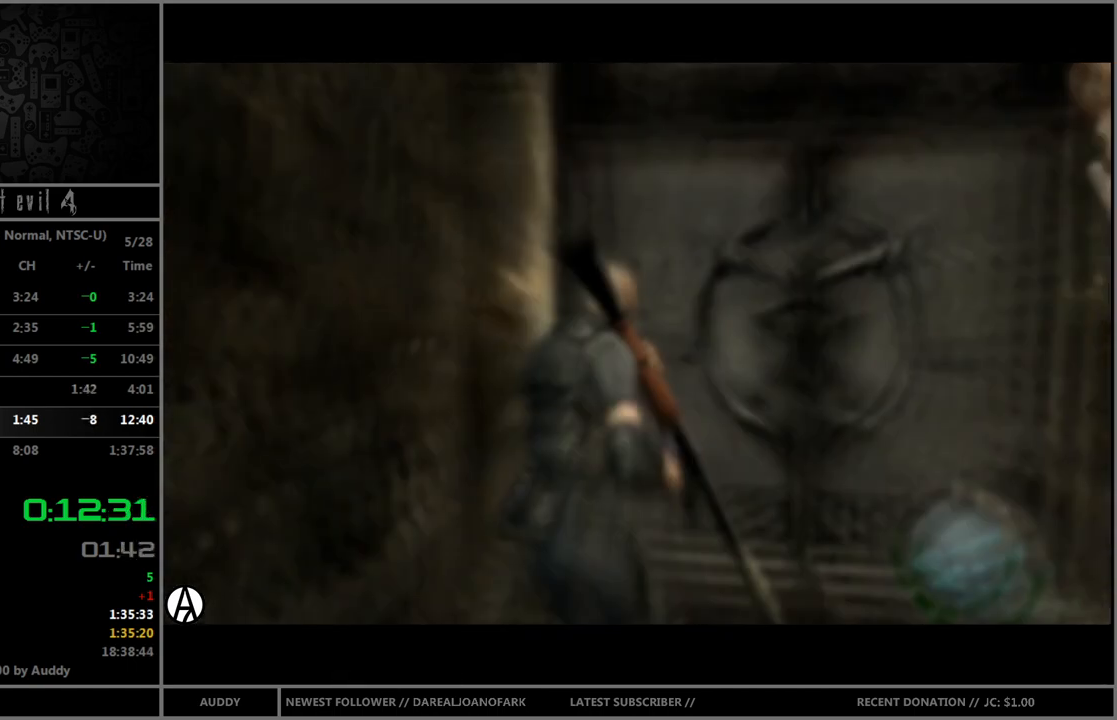
{"buttons": [], "left_stick": "center", "right_stick": "center", "events": [[33, "A", "up"], [133, "B", "up"], [166, "left_stick", "center"]]}
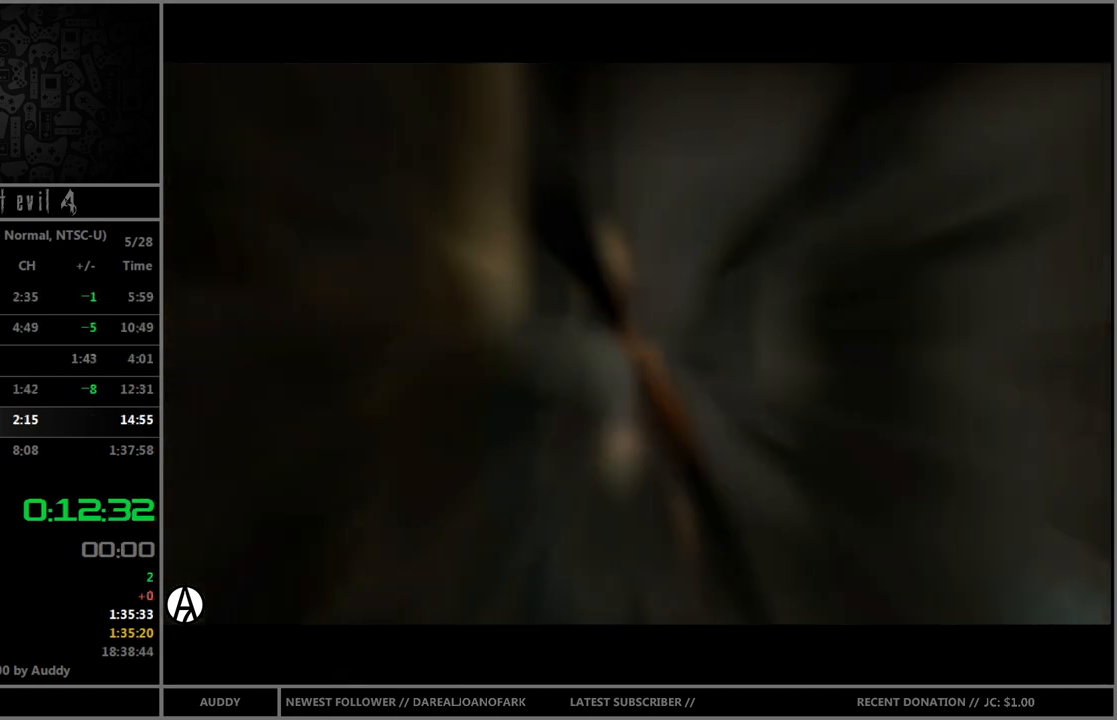
{"buttons": [], "left_stick": "center", "right_stick": "center", "events": []}
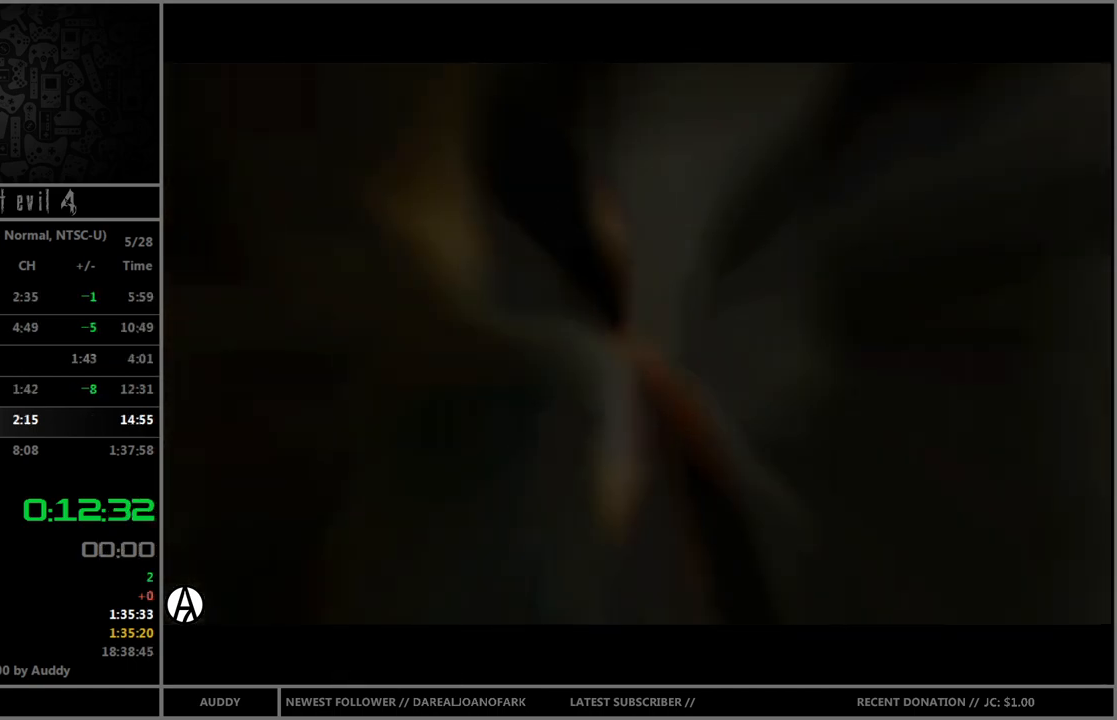
{"buttons": [], "left_stick": "center", "right_stick": "center", "events": []}
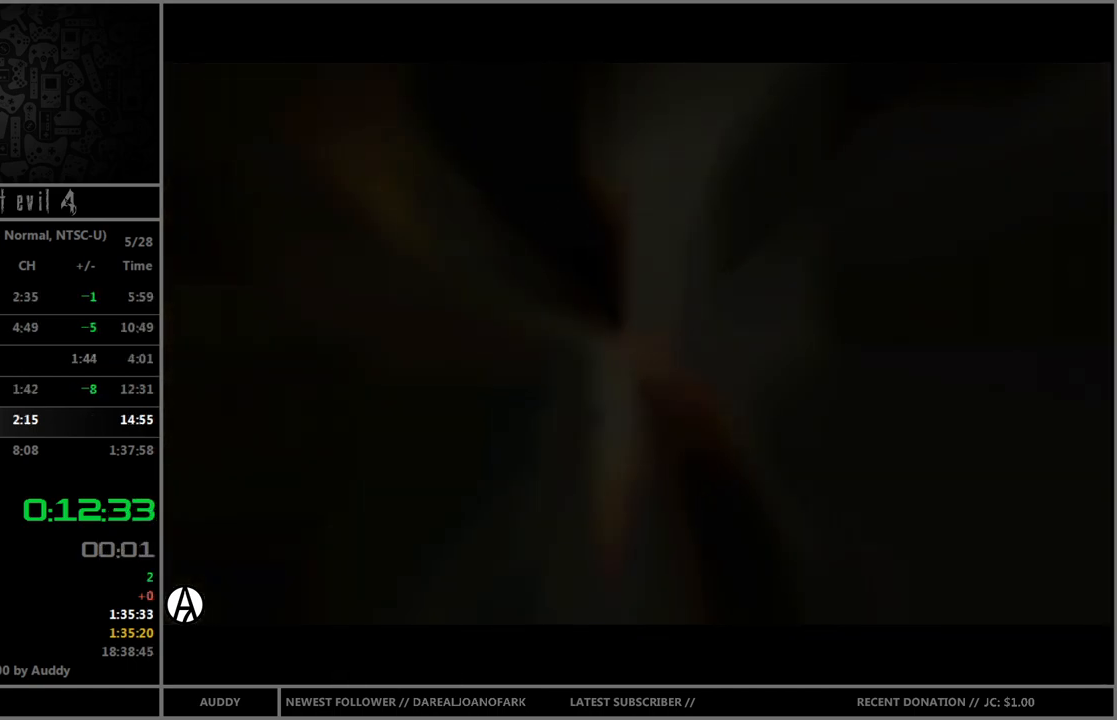
{"buttons": [], "left_stick": "center", "right_stick": "center", "events": []}
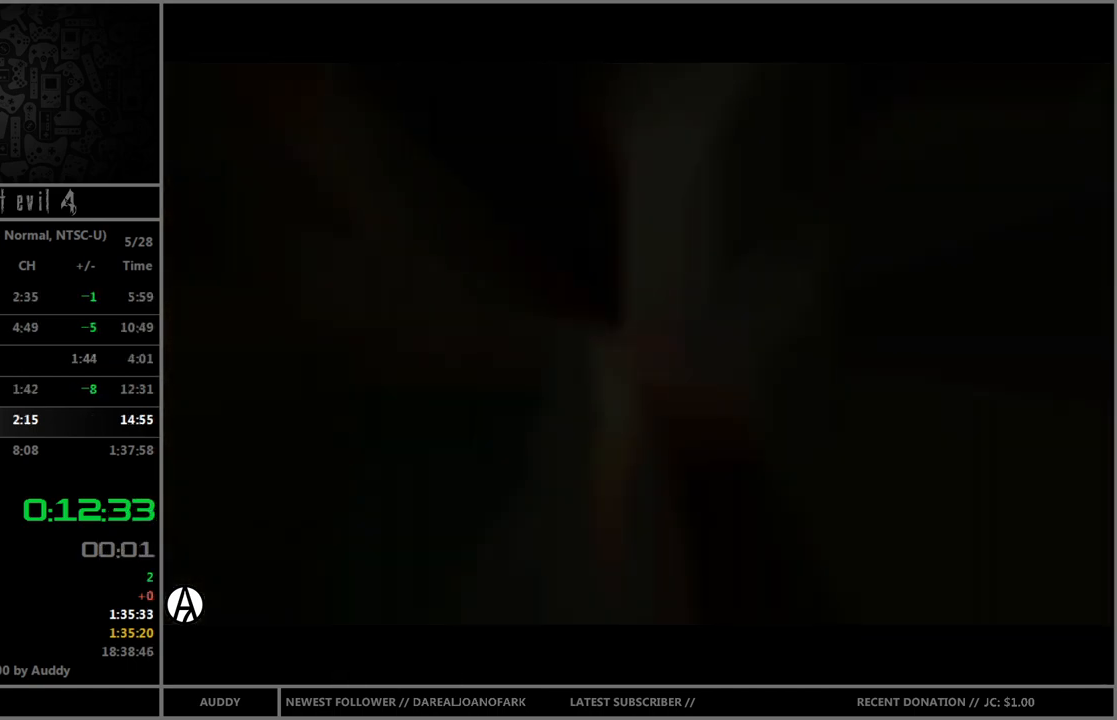
{"buttons": [], "left_stick": "center", "right_stick": "center", "events": []}
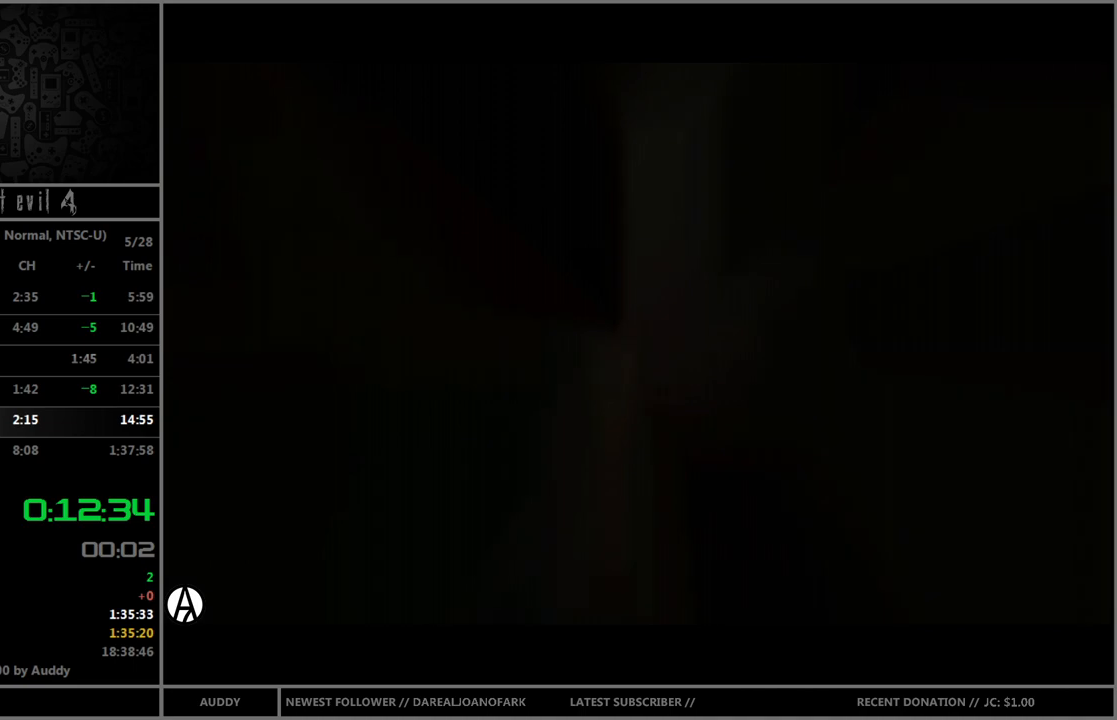
{"buttons": ["B"], "left_stick": "up", "right_stick": "center", "events": [[200, "left_stick", "up"], [267, "B", "down"]]}
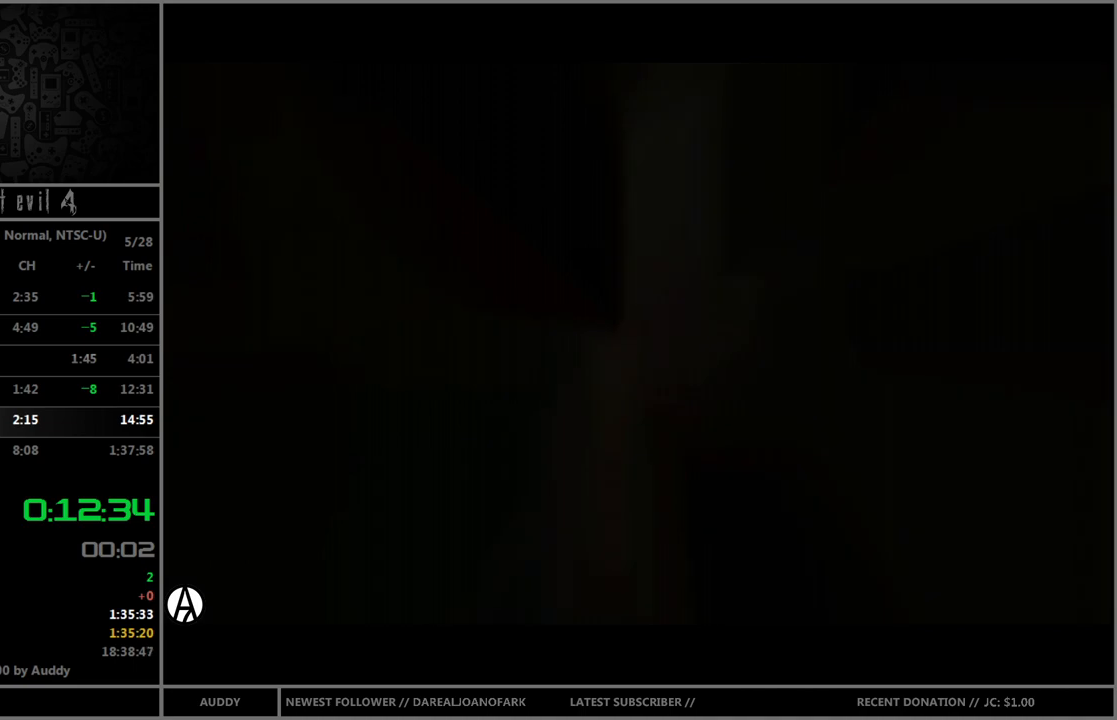
{"buttons": ["B"], "left_stick": "up", "right_stick": "center", "events": []}
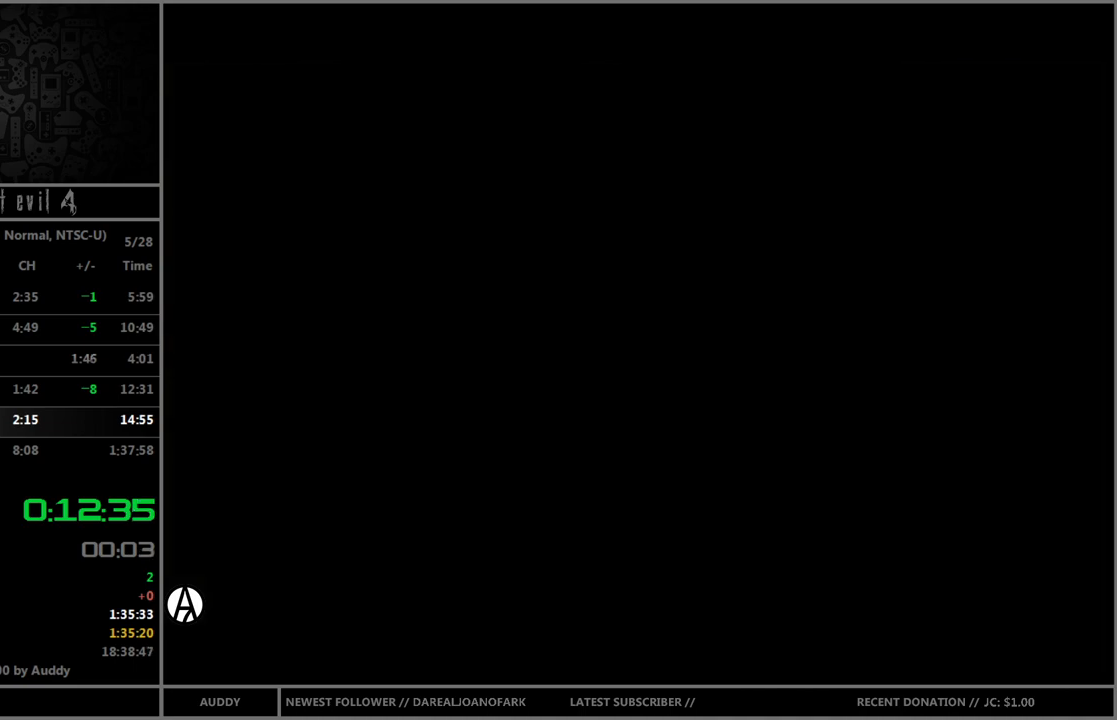
{"buttons": ["B"], "left_stick": "up", "right_stick": "center", "events": []}
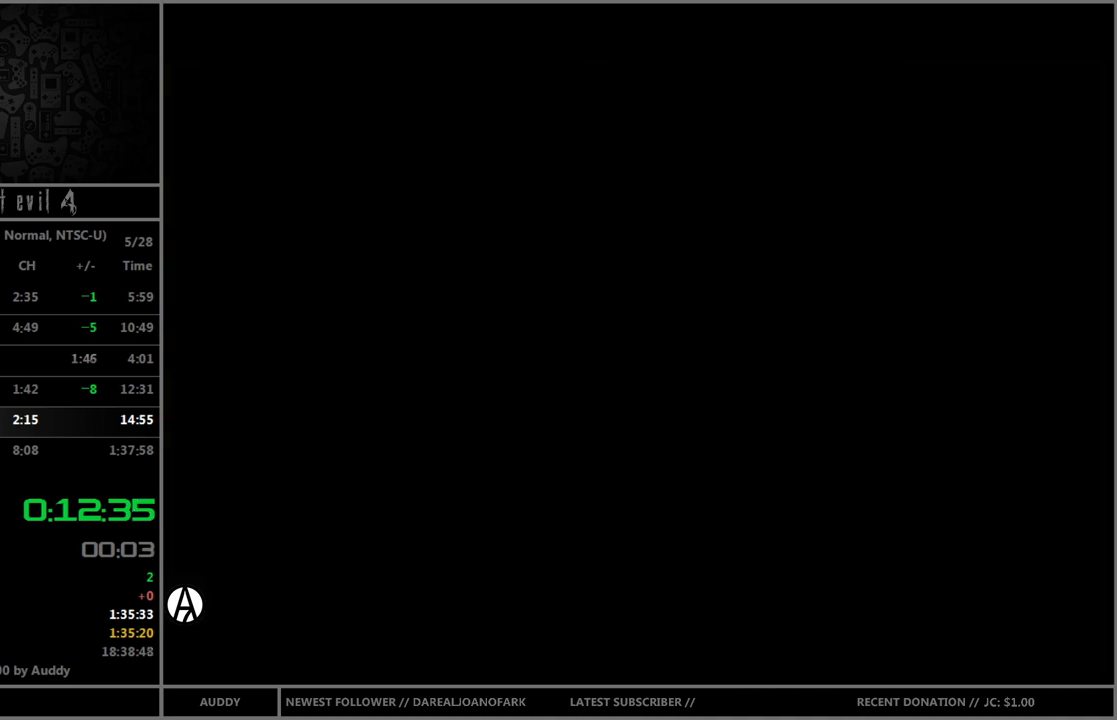
{"buttons": ["B"], "left_stick": "up-left", "right_stick": "center", "events": [[166, "left_stick", "up-left"], [333, "left_stick", "up"], [467, "left_stick", "up-left"]]}
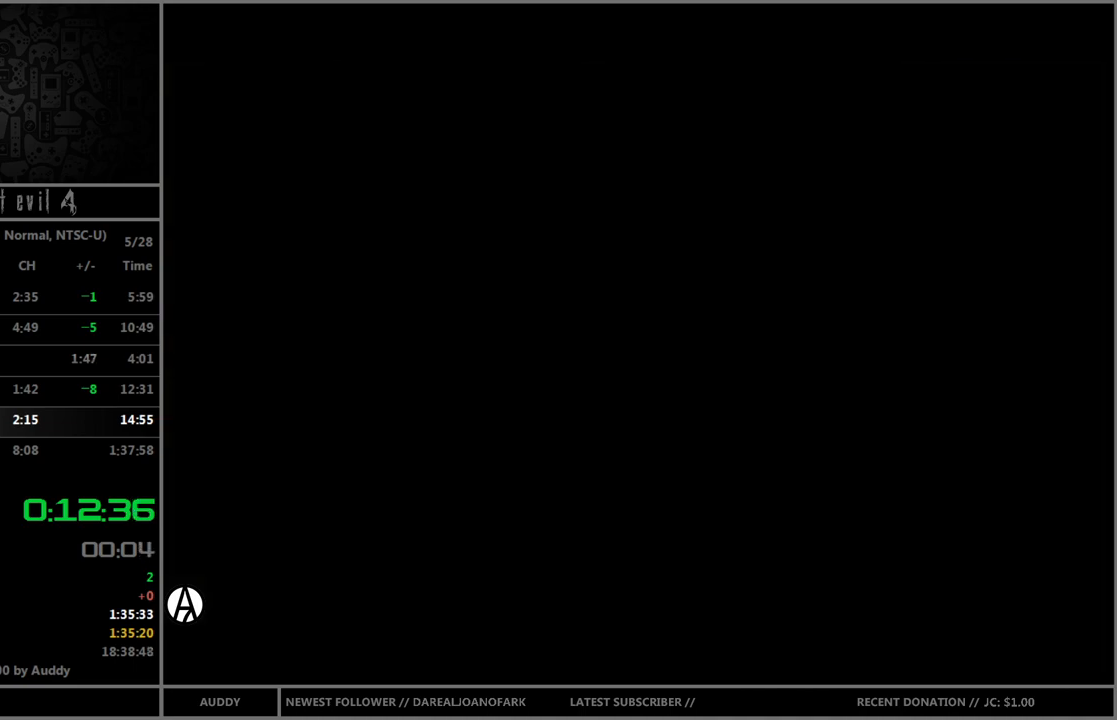
{"buttons": ["B"], "left_stick": "up-left", "right_stick": "center", "events": [[134, "left_stick", "up"], [234, "left_stick", "up-left"], [367, "left_stick", "up"], [501, "left_stick", "up-left"]]}
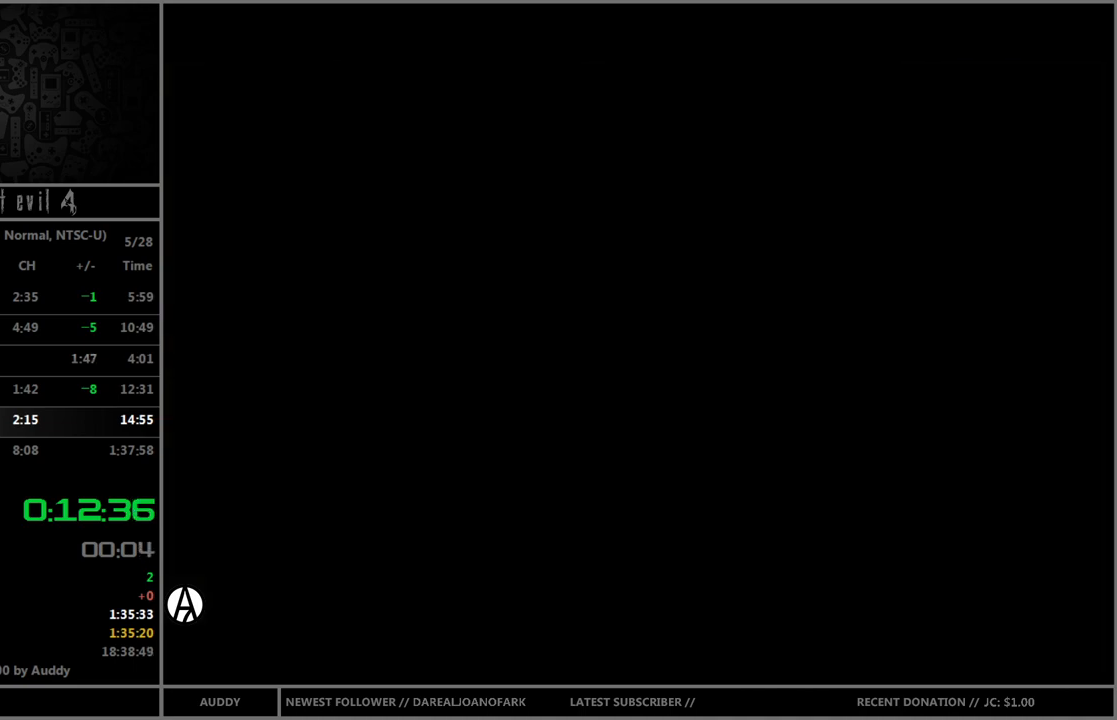
{"buttons": ["B"], "left_stick": "up-left", "right_stick": "center", "events": [[367, "left_stick", "up"], [500, "left_stick", "up-left"]]}
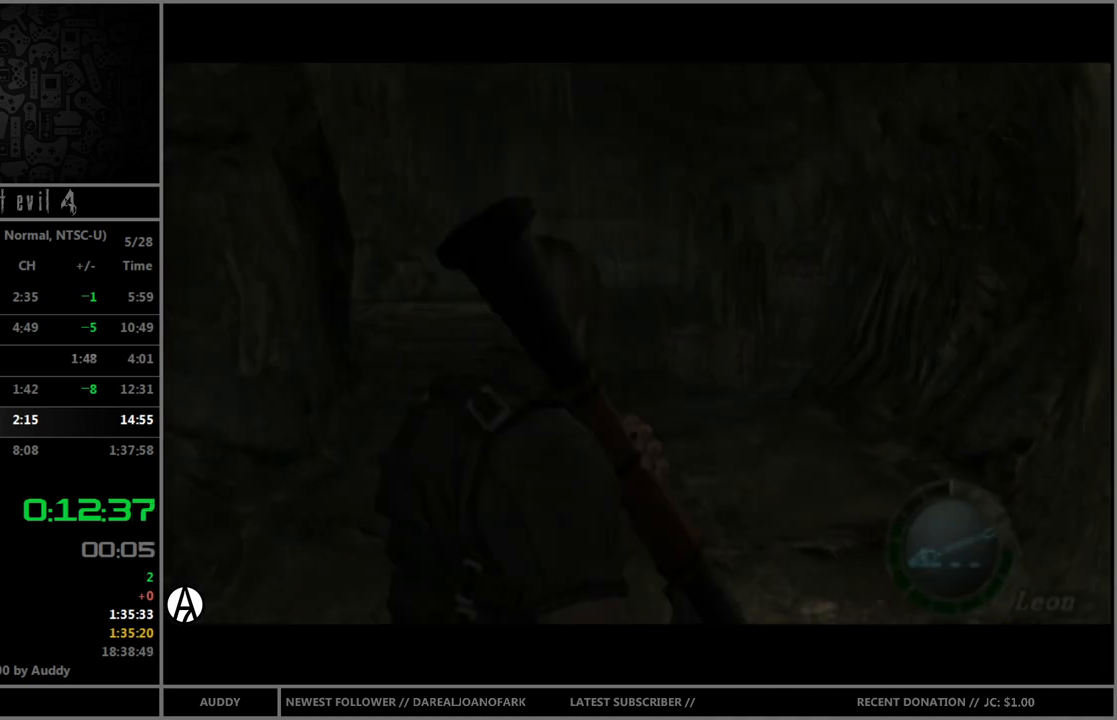
{"buttons": ["B"], "left_stick": "up", "right_stick": "center", "events": [[434, "left_stick", "up"]]}
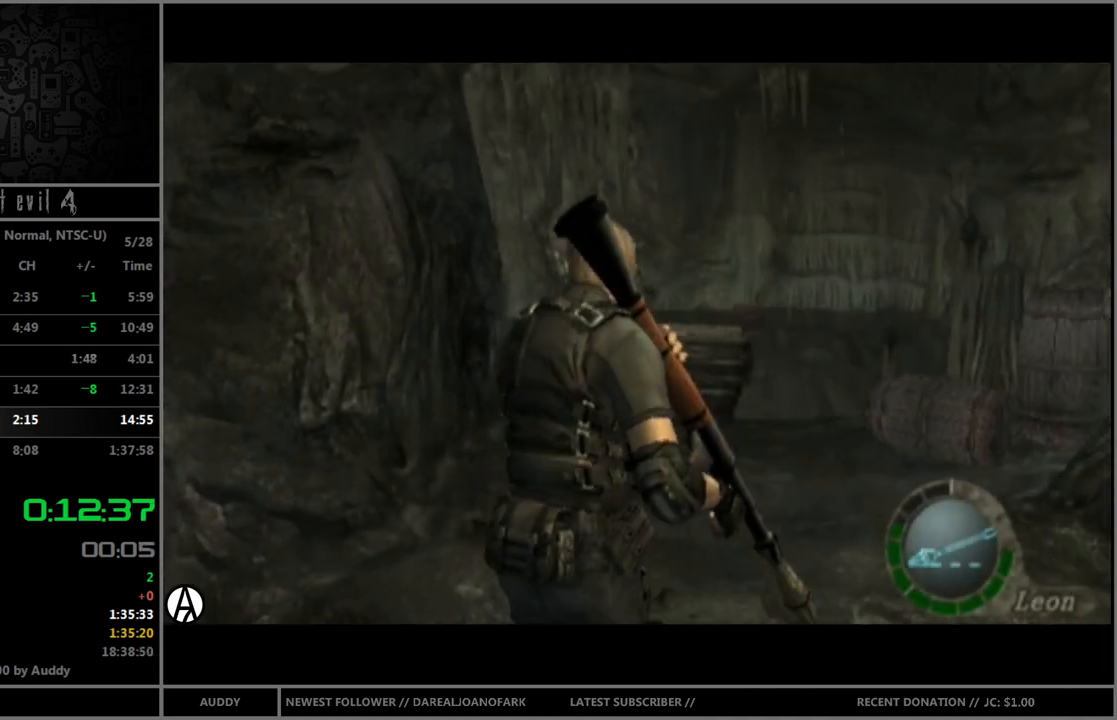
{"buttons": ["B"], "left_stick": "up", "right_stick": "center", "events": []}
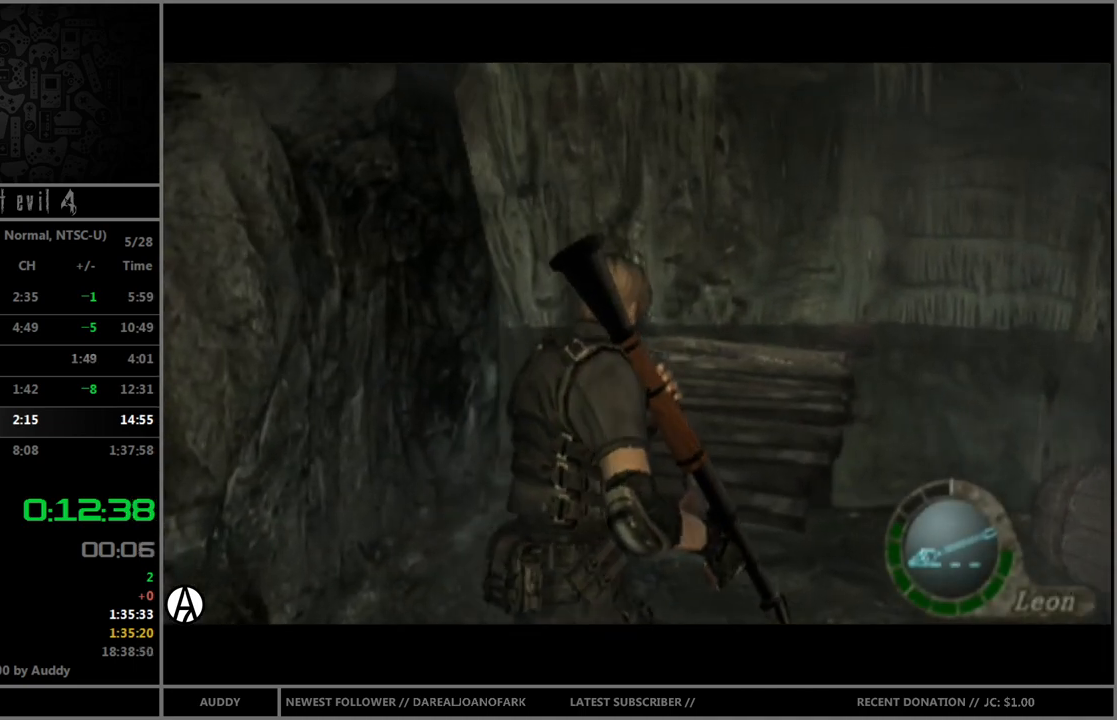
{"buttons": ["B"], "left_stick": "up", "right_stick": "center", "events": [[100, "left_stick", "up-right"], [200, "left_stick", "up"]]}
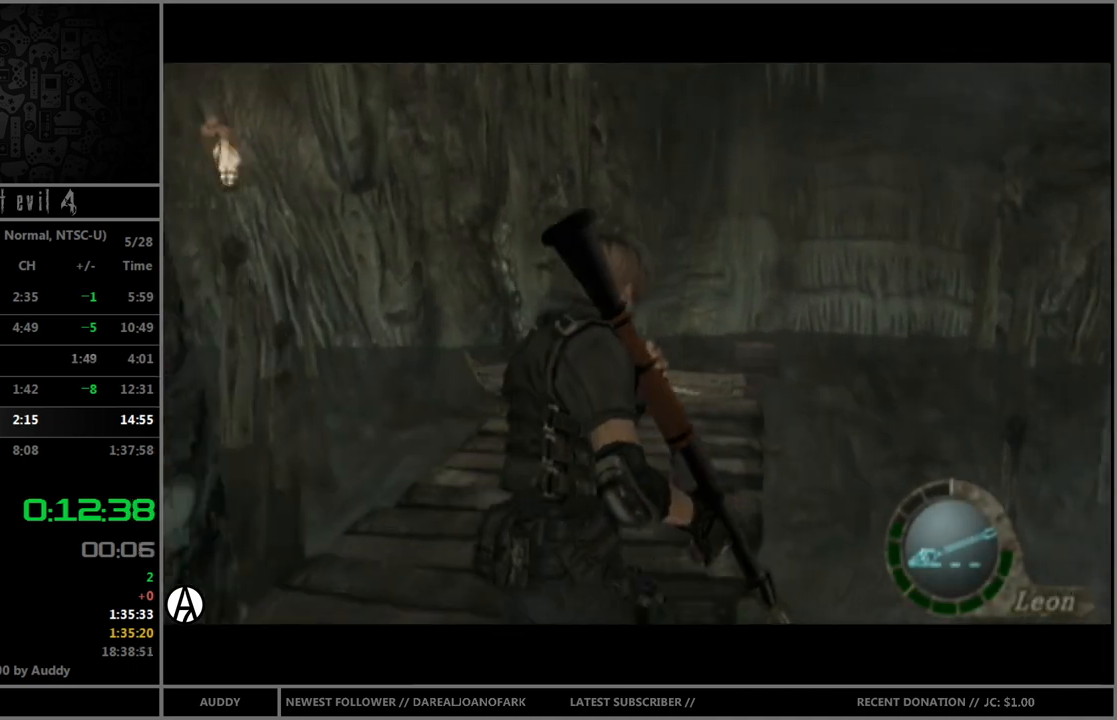
{"buttons": ["B"], "left_stick": "up", "right_stick": "center", "events": []}
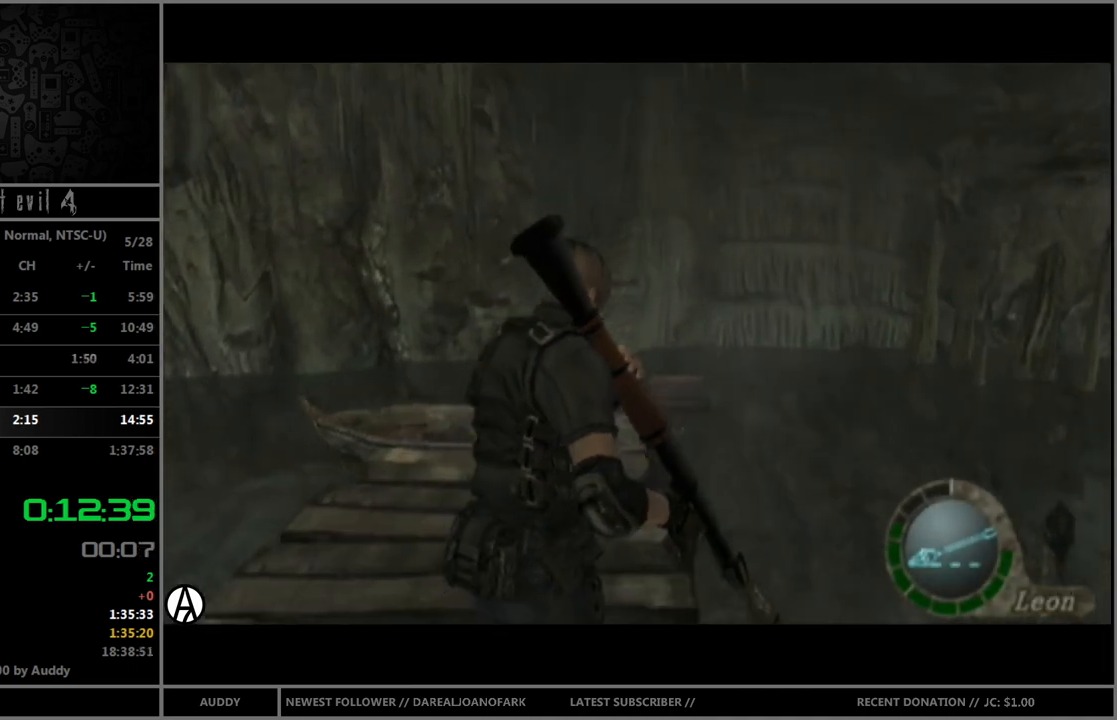
{"buttons": ["A", "B"], "left_stick": "up", "right_stick": "center", "events": [[33, "A", "down"], [100, "A", "up"], [167, "A", "down"], [234, "A", "up"], [334, "A", "down"], [400, "A", "up"], [501, "A", "down"]]}
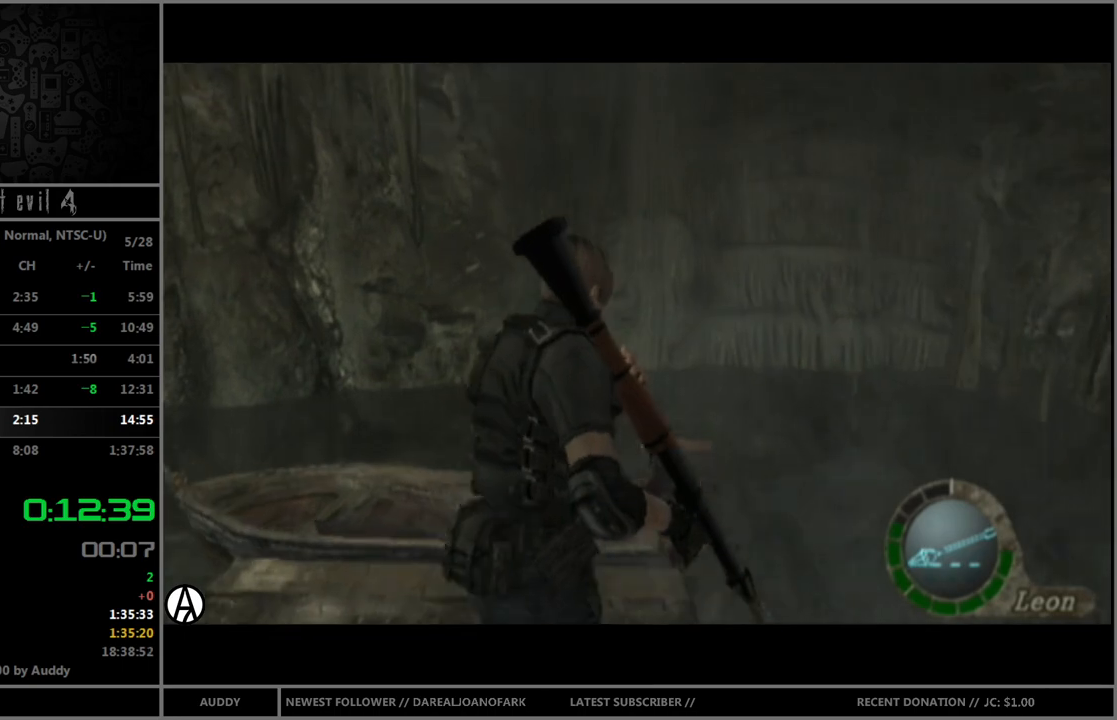
{"buttons": [], "left_stick": "center", "right_stick": "center", "events": [[66, "A", "up"], [133, "A", "down"], [166, "A", "up"], [233, "A", "down"], [300, "A", "up"], [367, "B", "up"], [367, "left_stick", "center"]]}